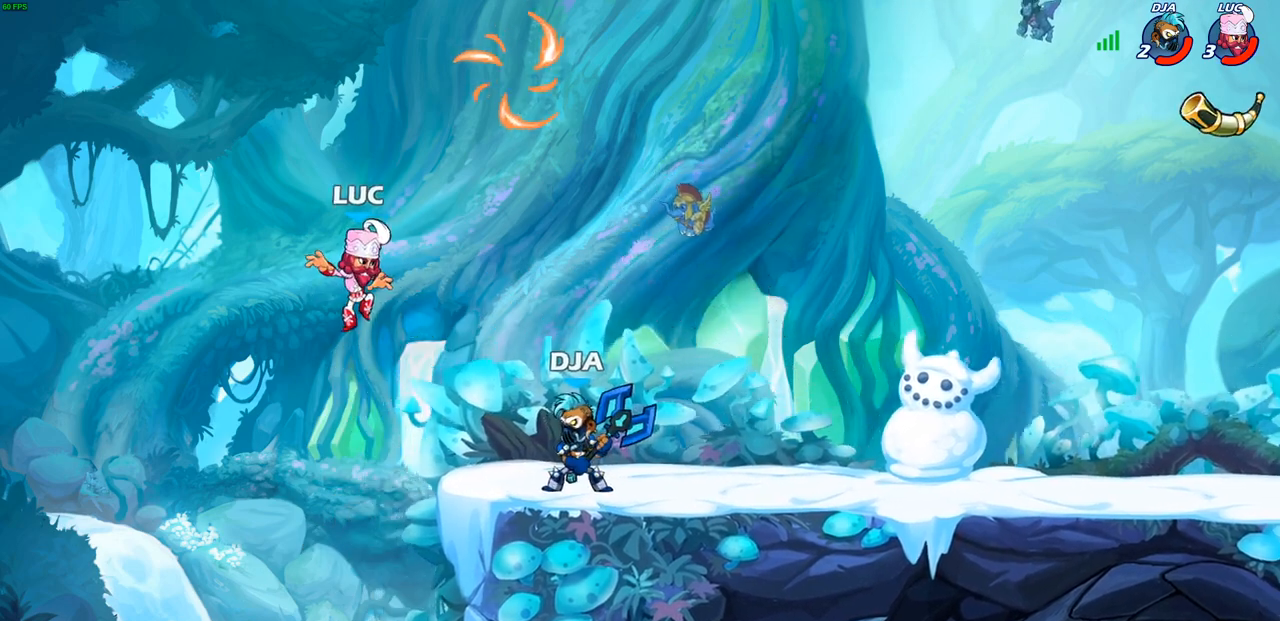
Gameplay with a controller (PlayStation layout); each line is a JSON object with the inputs held at the frame after it. "events" lists button and stick changes between this image and that frame as [ms after this image, input, new state], when the widget could be followed in between.
{"buttons": [], "left_stick": "up-right", "right_stick": "center", "events": [[150, "R1", "down"], [150, "R2", "down"], [183, "left_stick", "up-right"], [317, "left_stick", "up-left"], [333, "R1", "up"], [333, "R2", "up"], [350, "CROSS", "down"], [450, "CROSS", "up"], [450, "left_stick", "up-right"]]}
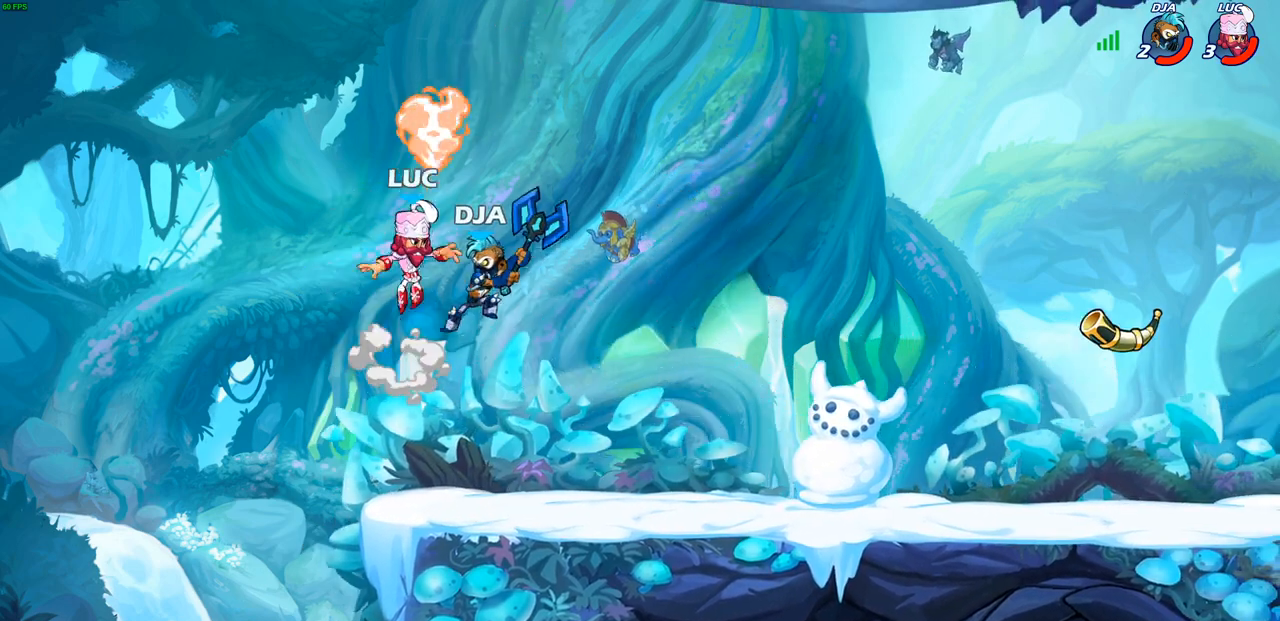
{"buttons": [], "left_stick": "right", "right_stick": "center", "events": [[233, "left_stick", "down-left"], [383, "left_stick", "down-right"], [433, "left_stick", "right"]]}
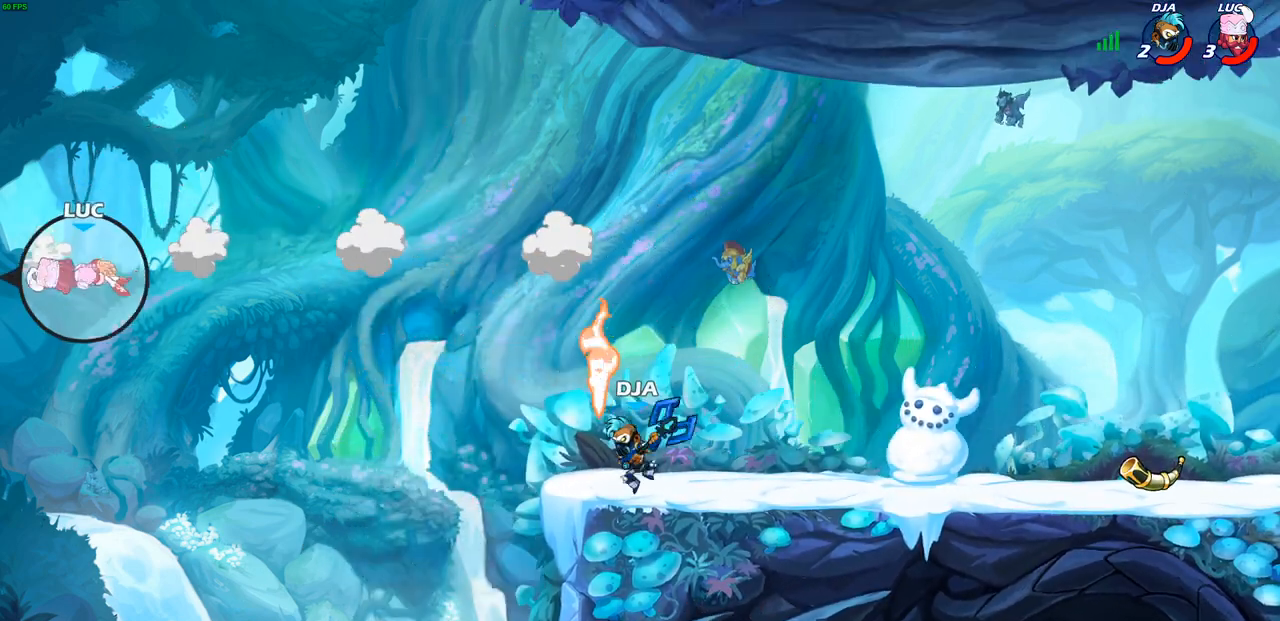
{"buttons": [], "left_stick": "right", "right_stick": "center", "events": []}
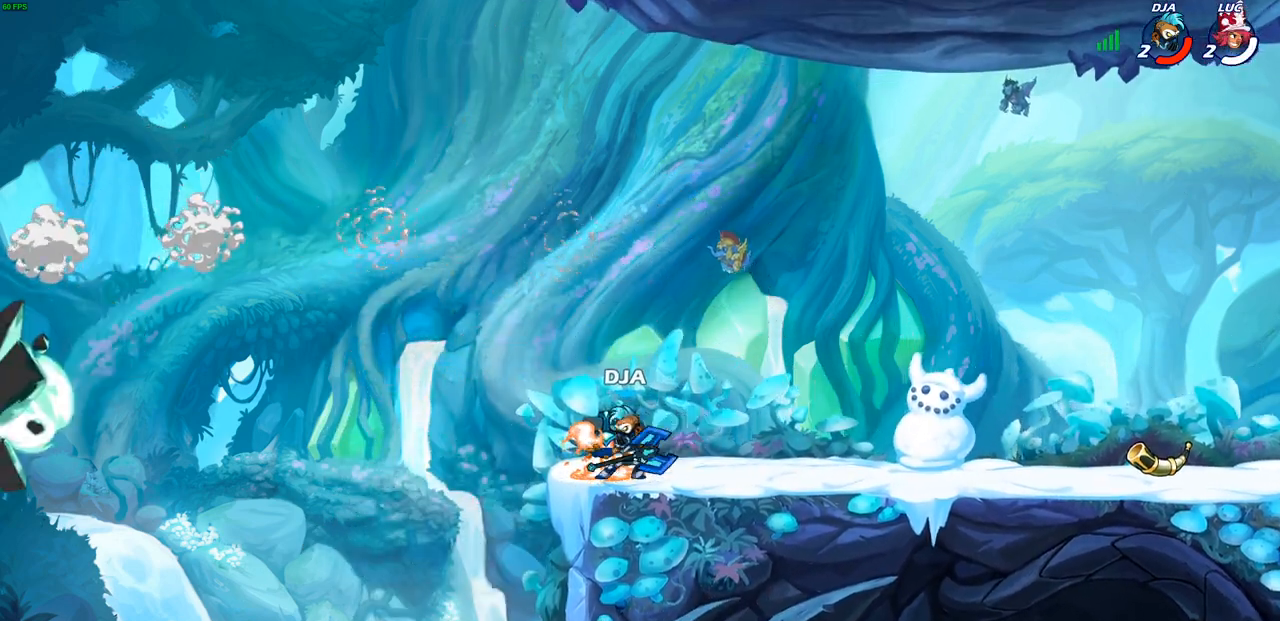
{"buttons": [], "left_stick": "right", "right_stick": "center", "events": []}
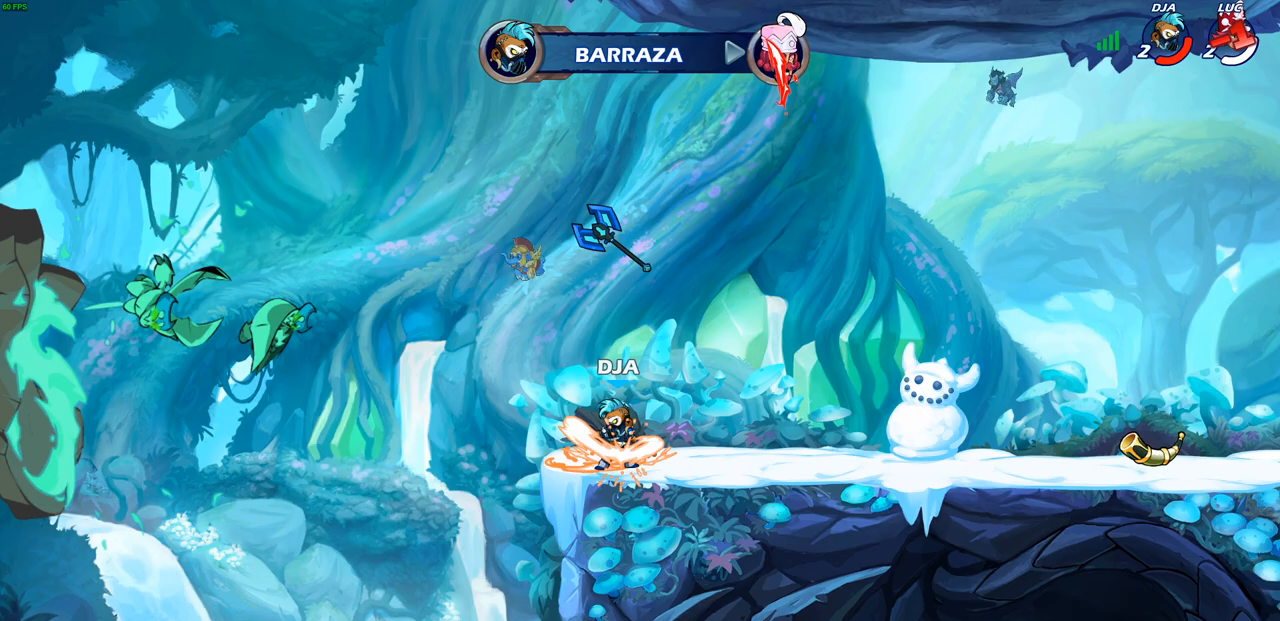
{"buttons": [], "left_stick": "center", "right_stick": "center", "events": [[33, "left_stick", "center"]]}
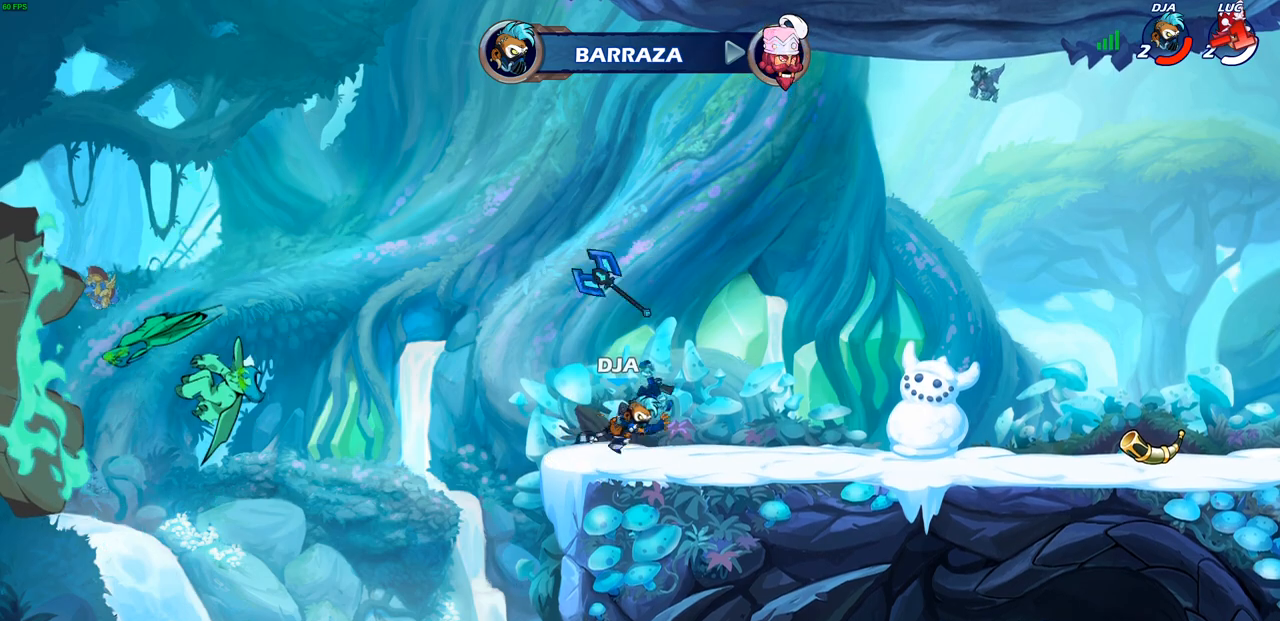
{"buttons": [], "left_stick": "center", "right_stick": "center", "events": []}
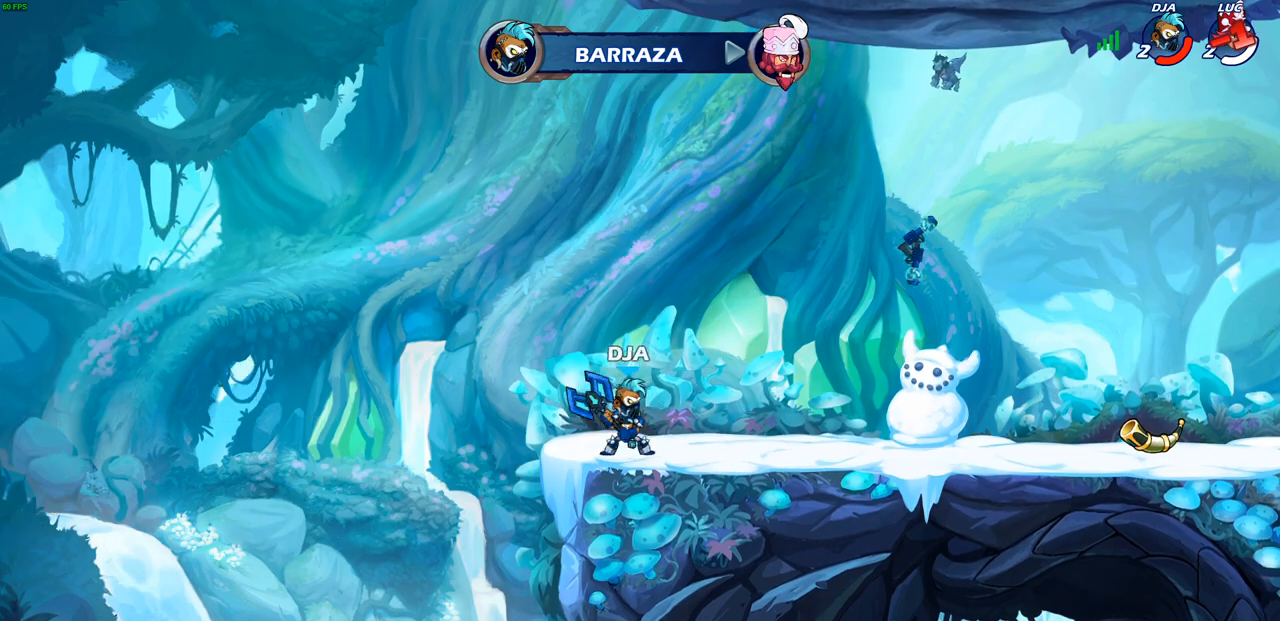
{"buttons": [], "left_stick": "center", "right_stick": "center", "events": []}
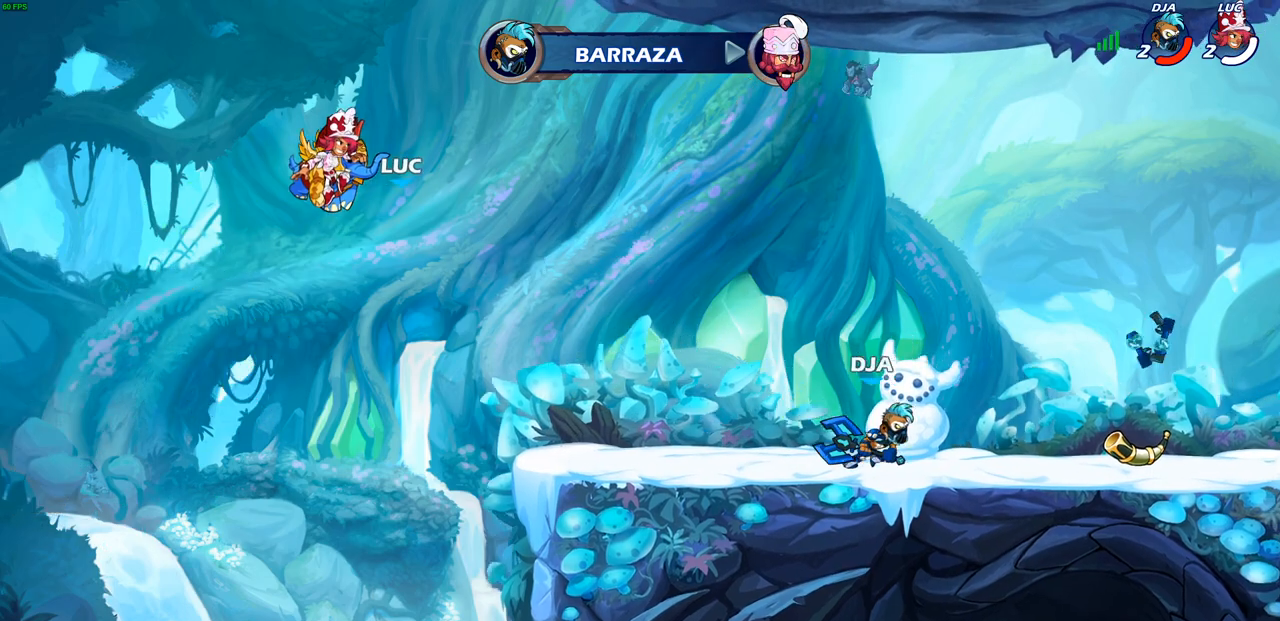
{"buttons": [], "left_stick": "center", "right_stick": "center", "events": []}
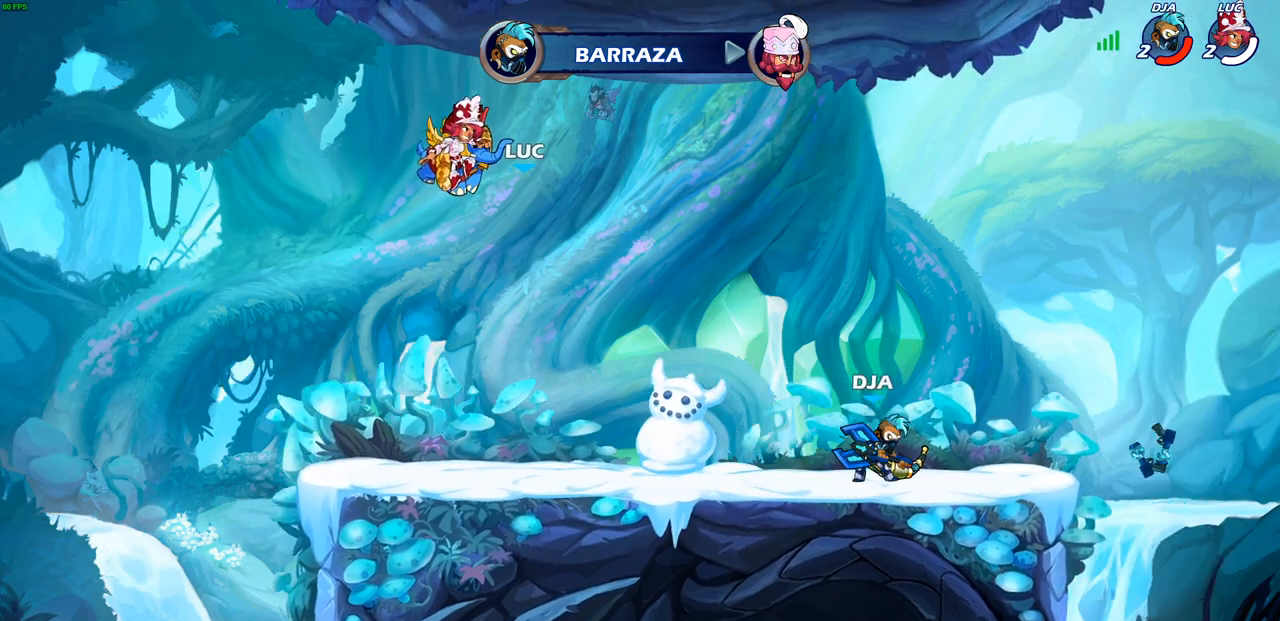
{"buttons": [], "left_stick": "center", "right_stick": "center", "events": []}
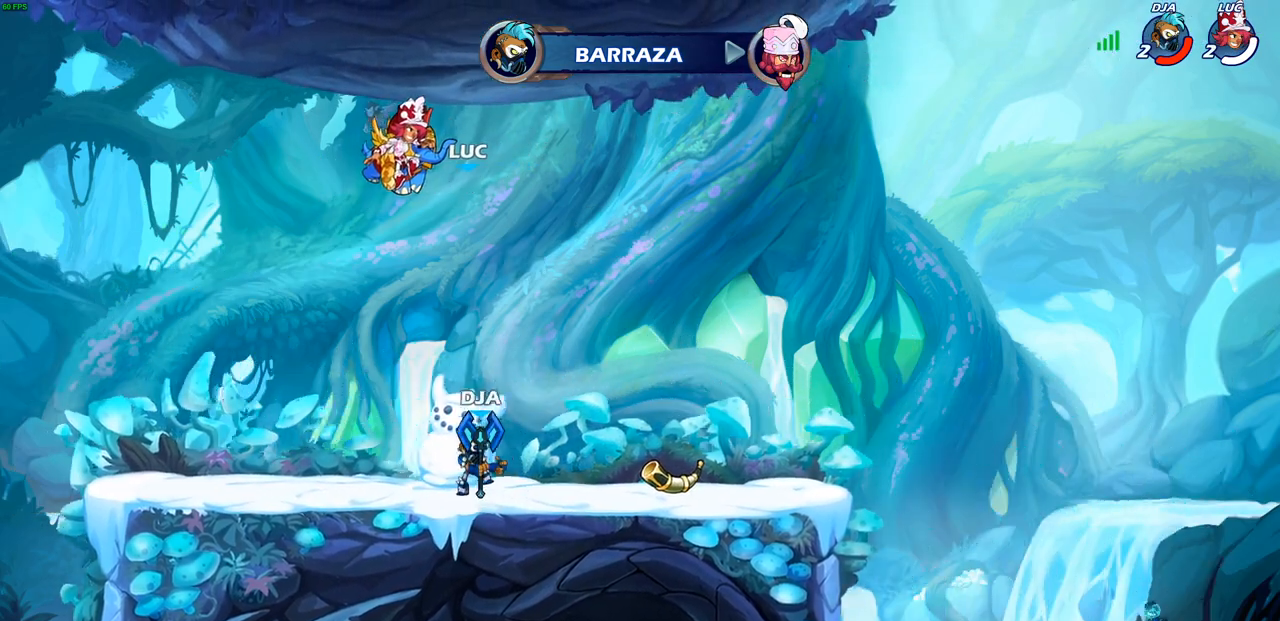
{"buttons": [], "left_stick": "center", "right_stick": "center", "events": []}
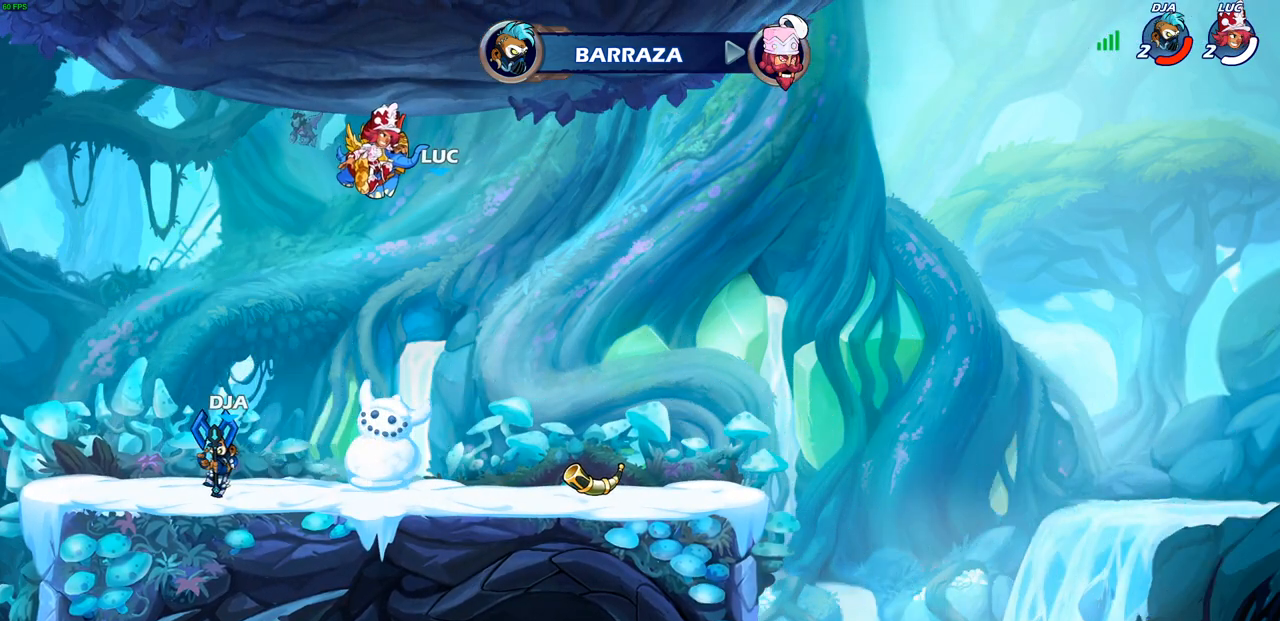
{"buttons": [], "left_stick": "center", "right_stick": "center", "events": []}
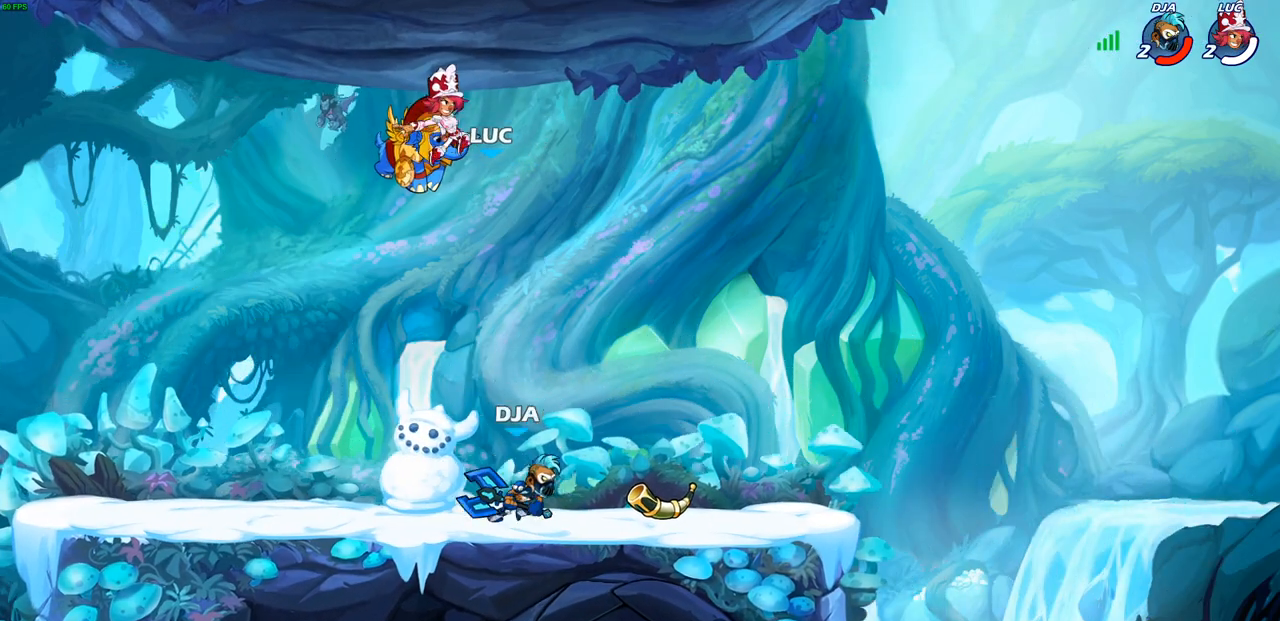
{"buttons": [], "left_stick": "center", "right_stick": "center", "events": []}
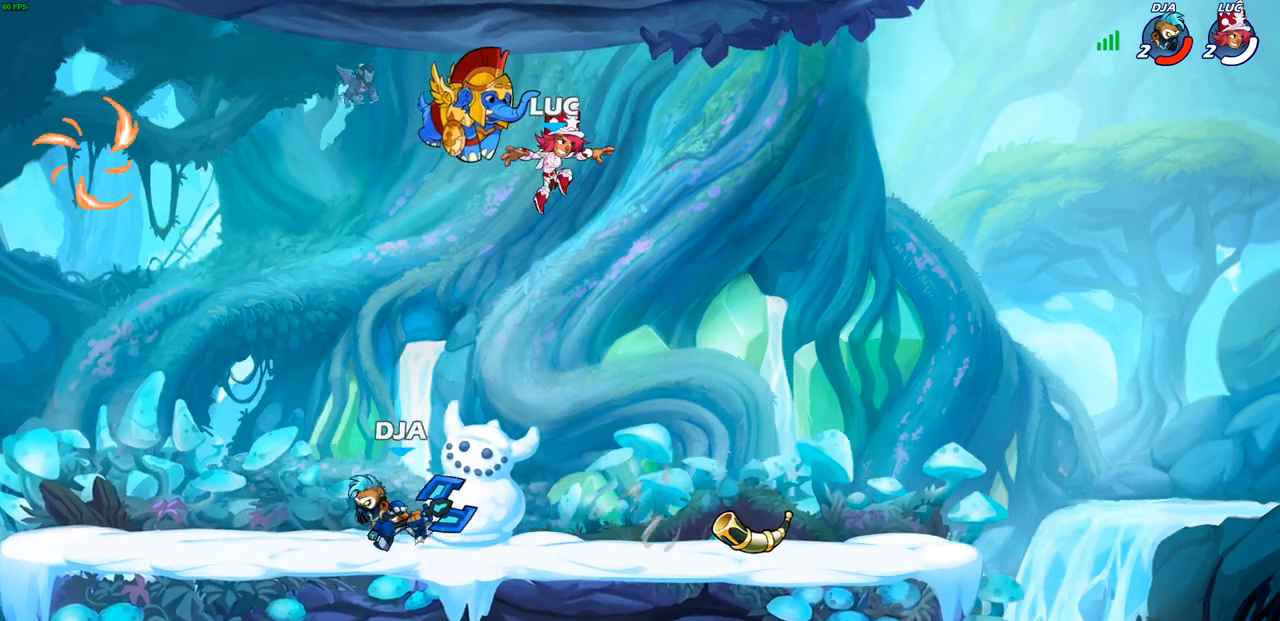
{"buttons": [], "left_stick": "left", "right_stick": "center", "events": [[400, "left_stick", "left"]]}
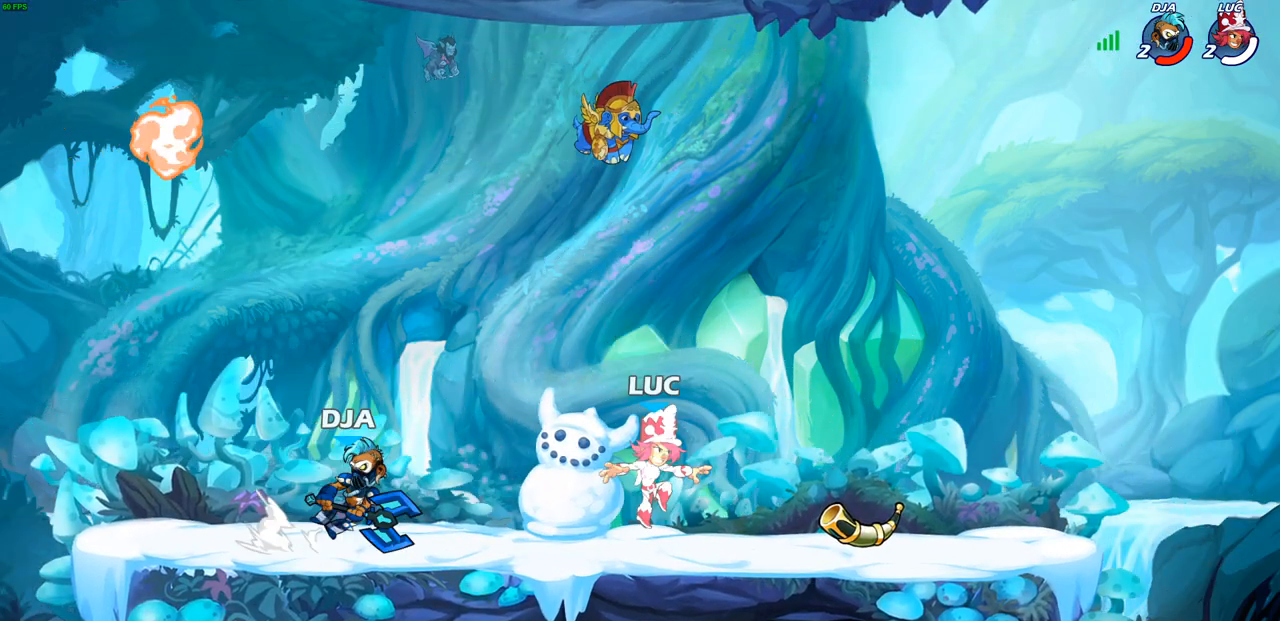
{"buttons": [], "left_stick": "down-left", "right_stick": "center"}
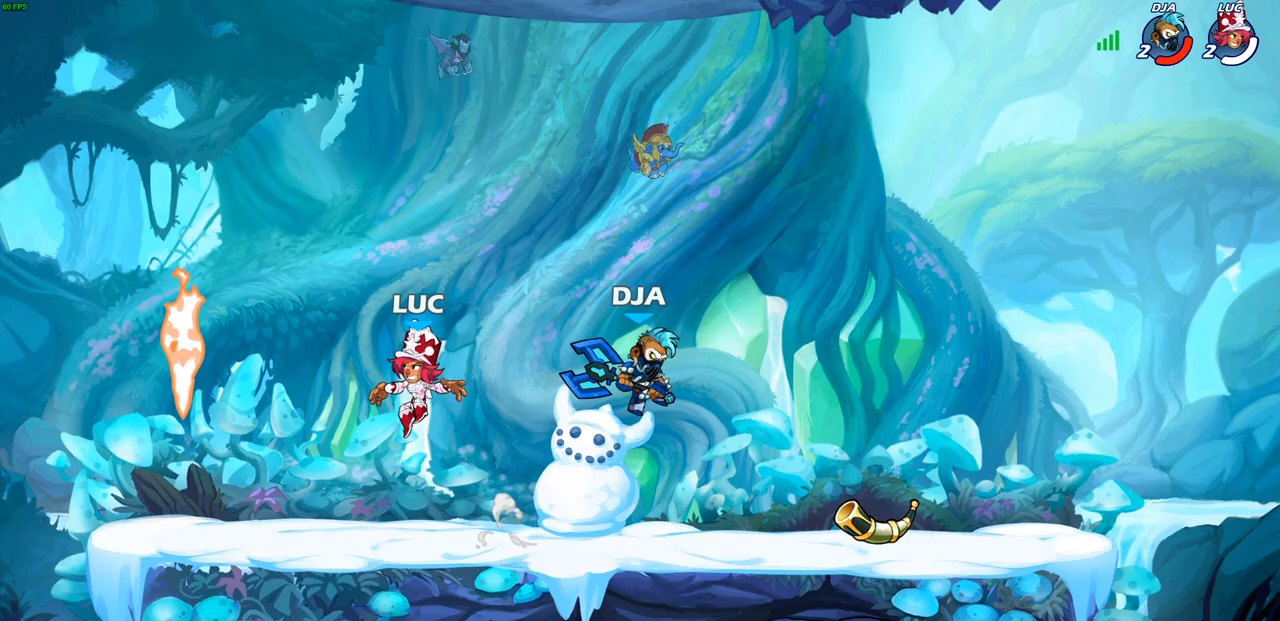
{"buttons": ["CROSS", "R2"], "left_stick": "right", "right_stick": "center", "events": [[283, "left_stick", "right"], [317, "R1", "down"], [417, "R1", "up"], [483, "CROSS", "down"], [483, "R2", "down"]]}
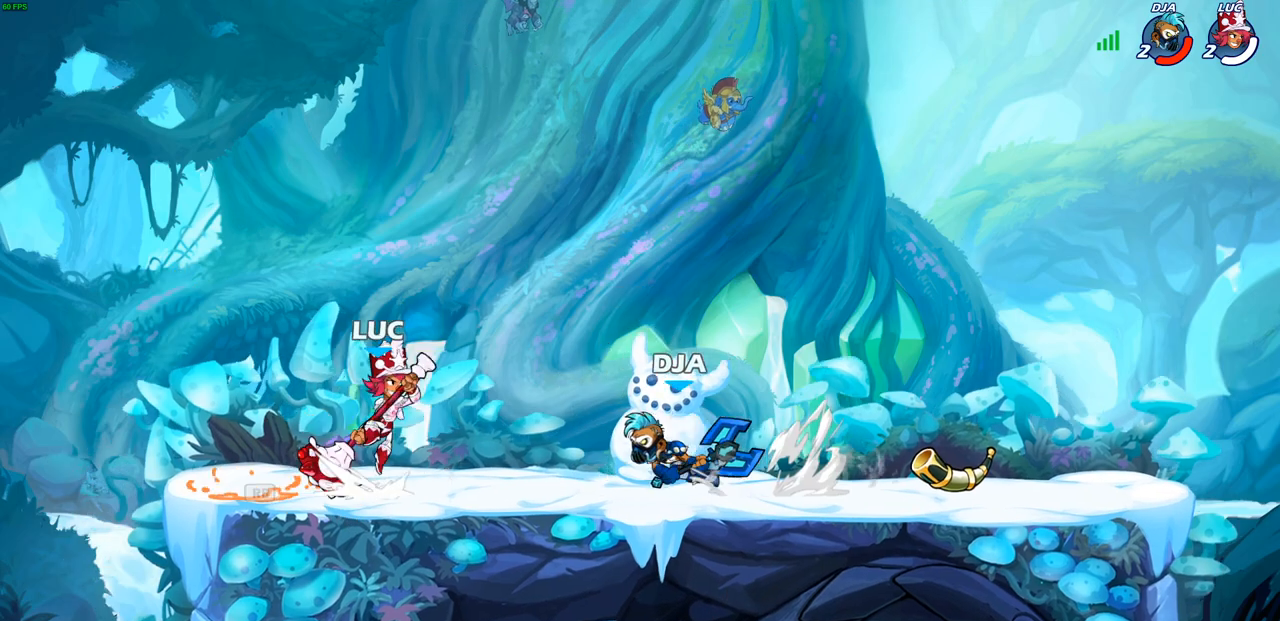
{"buttons": [], "left_stick": "right", "right_stick": "center", "events": [[17, "R1", "down"], [50, "SQUARE", "down"], [100, "CROSS", "up"], [100, "right_stick", "down-left"], [117, "R1", "up"], [117, "R2", "up"], [150, "SQUARE", "up"], [150, "right_stick", "center"], [200, "left_stick", "center"], [433, "left_stick", "right"]]}
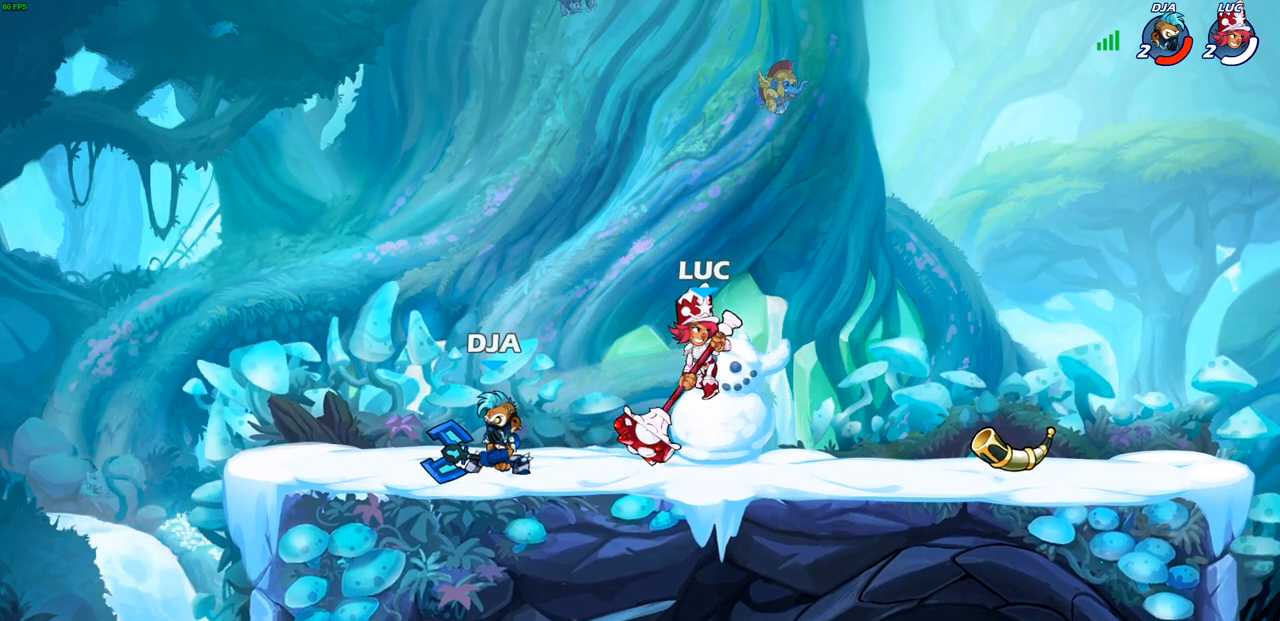
{"buttons": [], "left_stick": "center", "right_stick": "center", "events": [[217, "left_stick", "up-left"], [283, "R2", "down"], [333, "CROSS", "down"], [400, "SQUARE", "down"], [450, "R2", "up"], [450, "left_stick", "center"], [467, "CROSS", "up"], [483, "SQUARE", "up"]]}
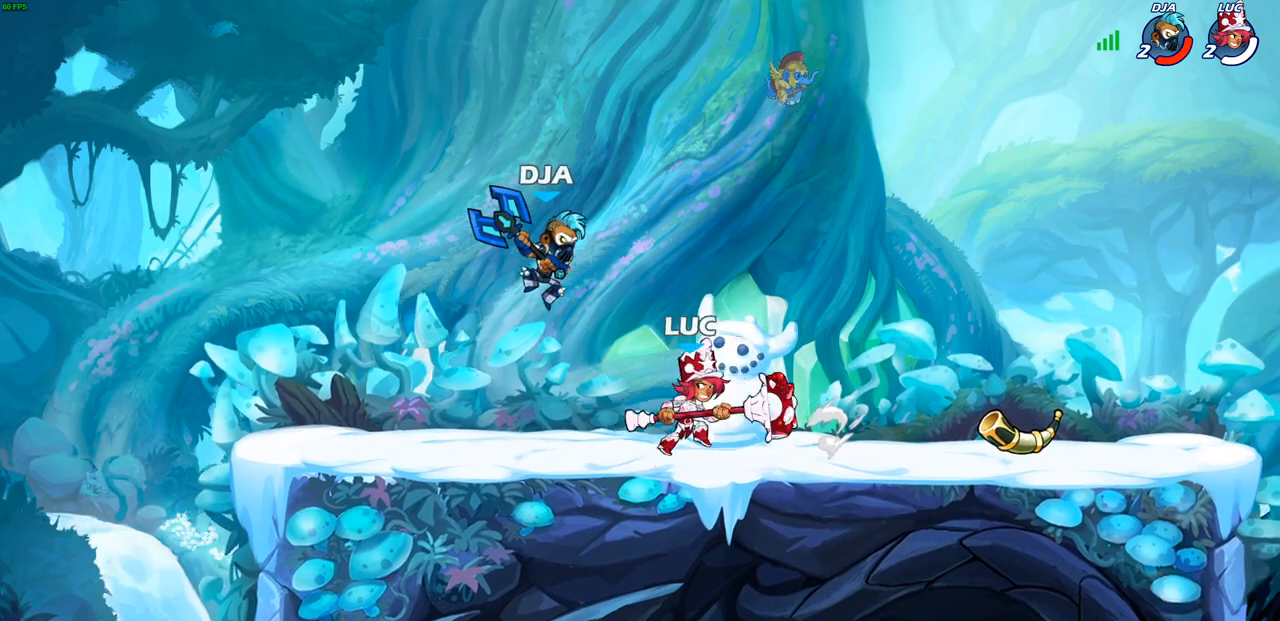
{"buttons": [], "left_stick": "center", "right_stick": "center", "events": [[200, "left_stick", "right"], [450, "left_stick", "center"]]}
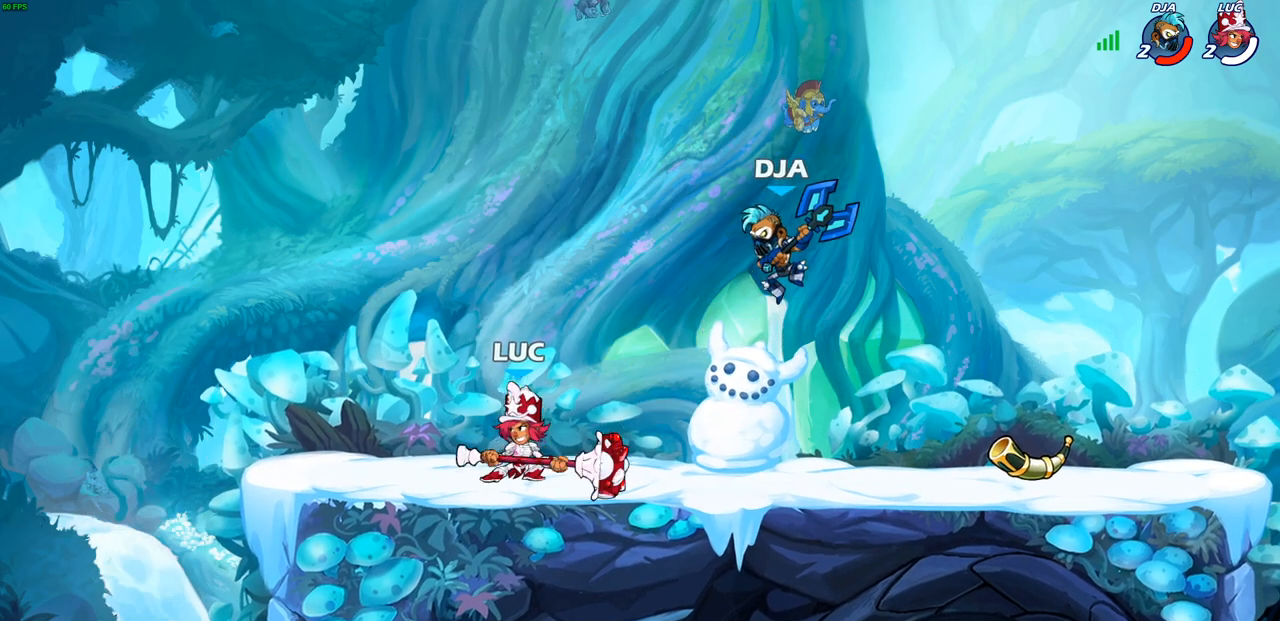
{"buttons": ["CIRCLE", "R1", "R2"], "left_stick": "down", "right_stick": "center", "events": [[17, "left_stick", "left"], [133, "CROSS", "down"], [233, "CROSS", "up"], [250, "left_stick", "up-right"], [467, "R1", "down"], [467, "R2", "down"], [467, "left_stick", "down"], [500, "CIRCLE", "down"]]}
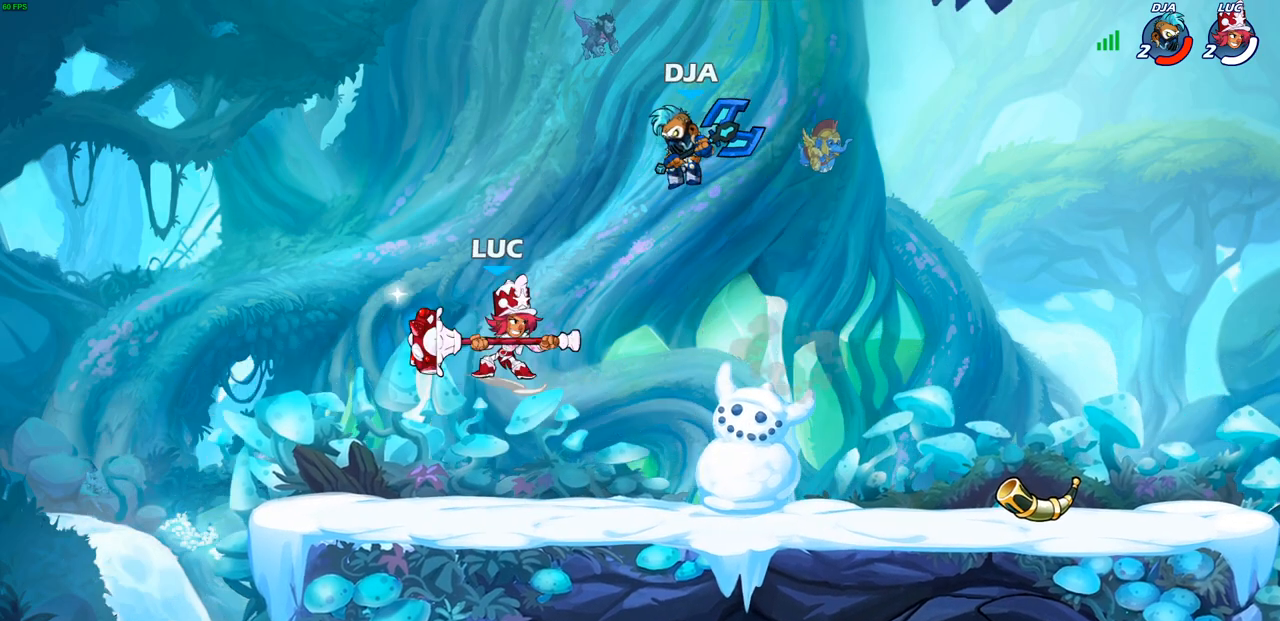
{"buttons": [], "left_stick": "center", "right_stick": "center", "events": [[67, "R1", "up"], [83, "CIRCLE", "up"], [100, "R2", "up"], [100, "left_stick", "center"]]}
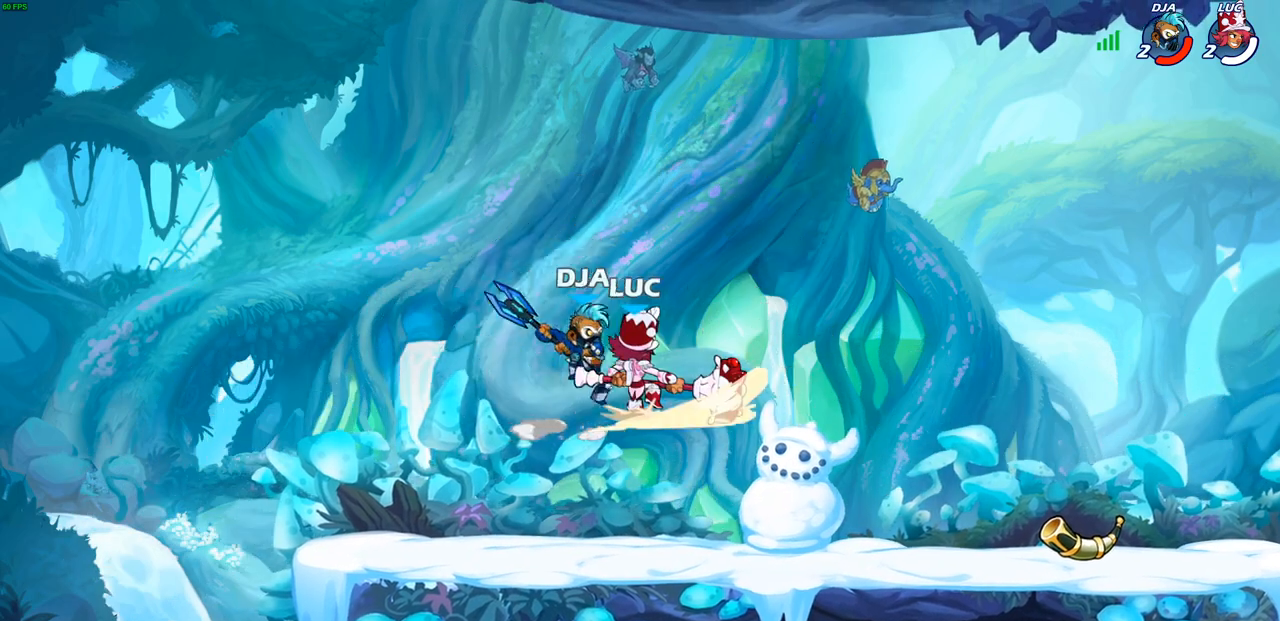
{"buttons": [], "left_stick": "right", "right_stick": "center", "events": [[483, "left_stick", "right"]]}
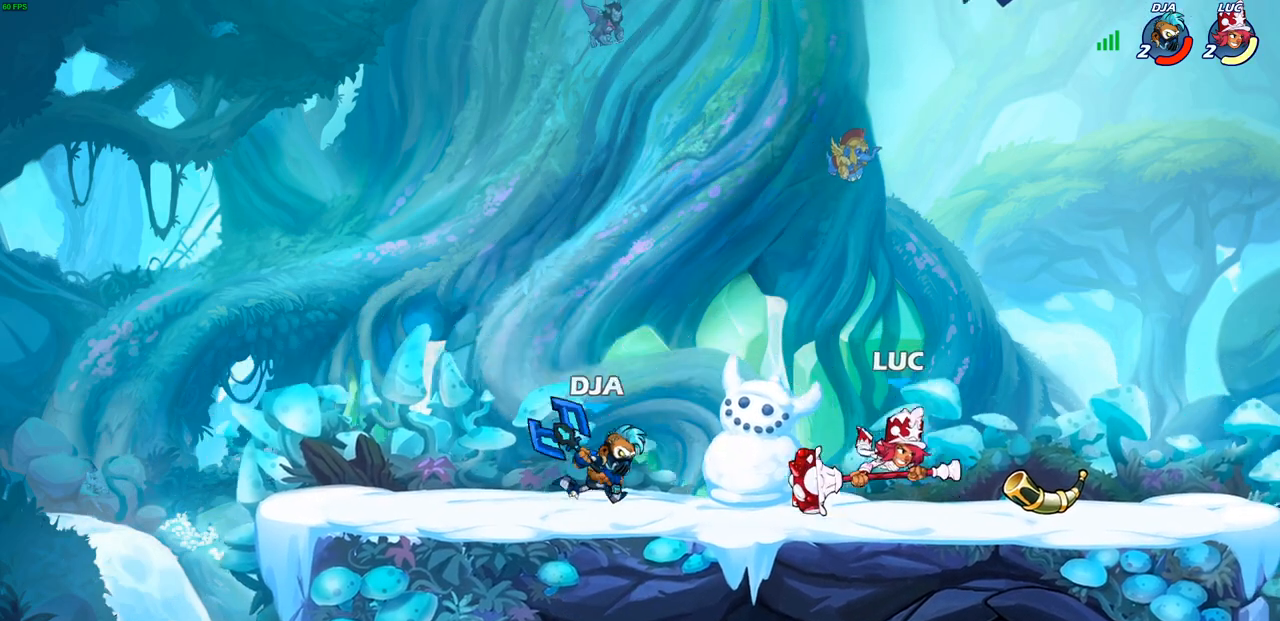
{"buttons": [], "left_stick": "down-left", "right_stick": "center", "events": [[100, "CROSS", "down"], [167, "left_stick", "up-right"], [250, "CROSS", "up"], [317, "left_stick", "up-left"], [400, "left_stick", "down-left"]]}
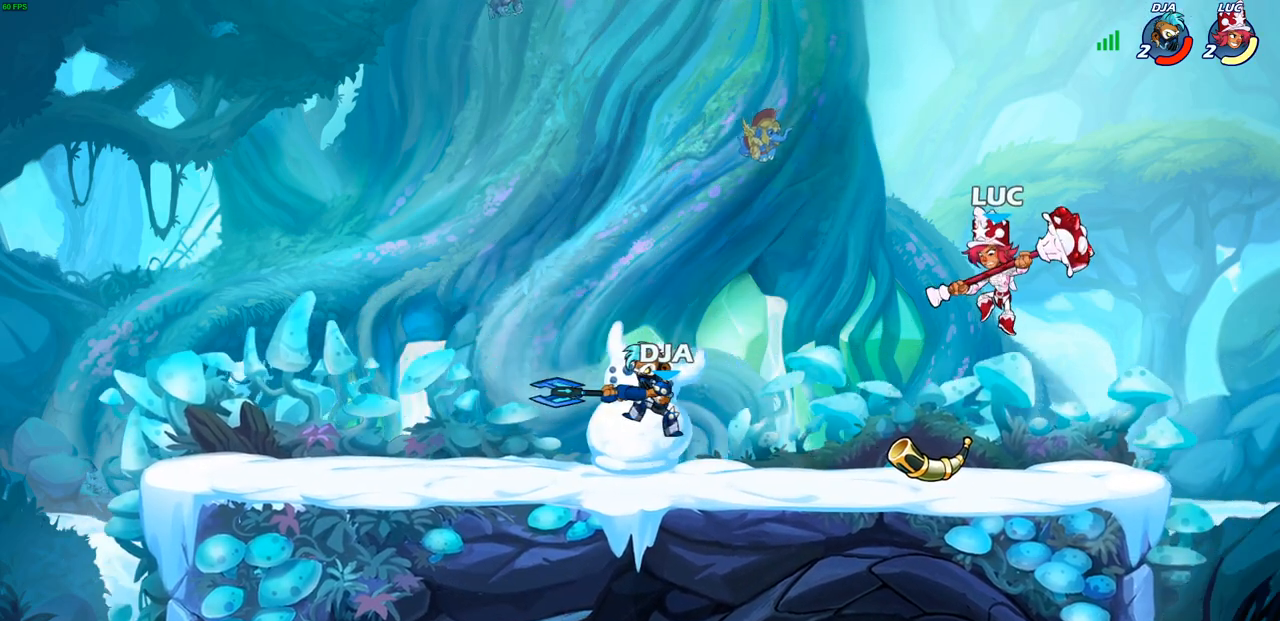
{"buttons": [], "left_stick": "center", "right_stick": "center", "events": [[50, "left_stick", "left"], [350, "R2", "down"], [367, "CROSS", "down"], [400, "R1", "down"], [433, "SQUARE", "down"], [467, "CROSS", "up"], [467, "R1", "up"], [467, "R2", "up"], [500, "SQUARE", "up"], [500, "left_stick", "center"]]}
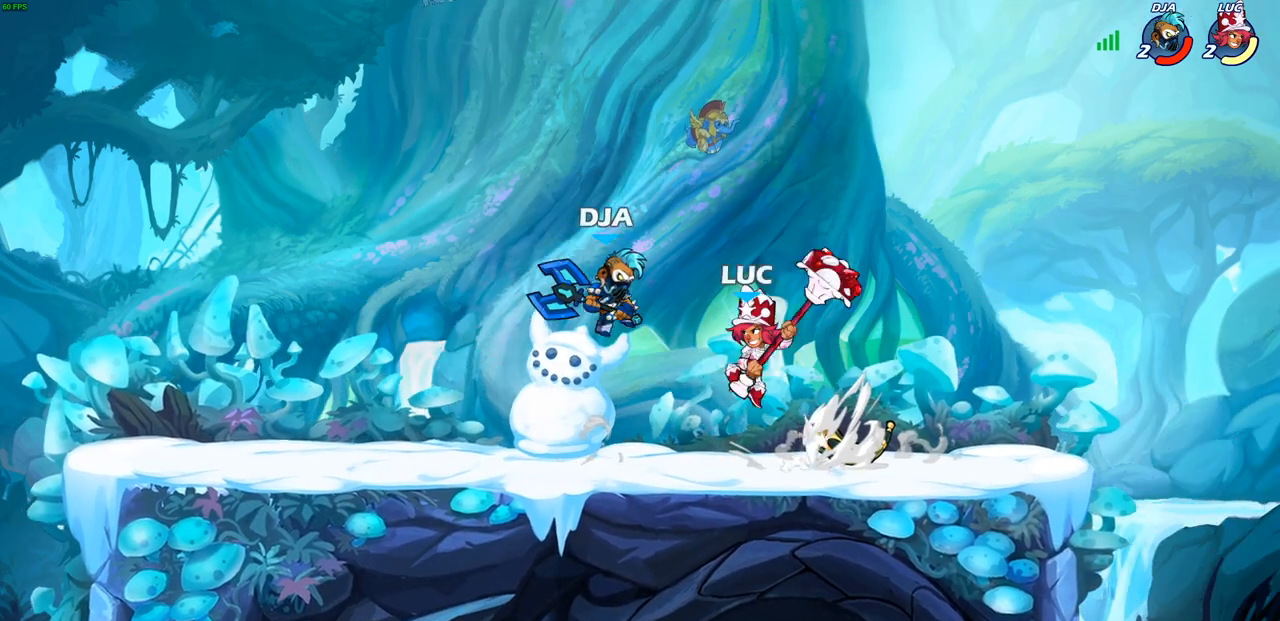
{"buttons": [], "left_stick": "left", "right_stick": "center", "events": [[217, "left_stick", "right"], [350, "left_stick", "up-left"], [450, "left_stick", "left"]]}
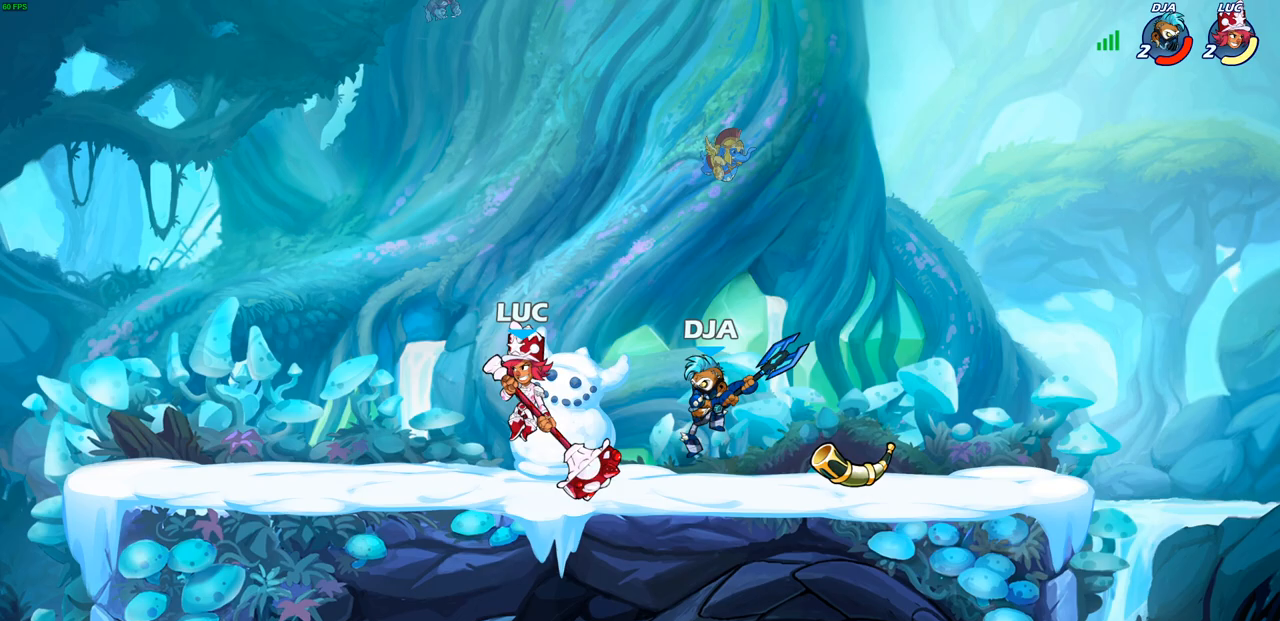
{"buttons": ["R2"], "left_stick": "up-right", "right_stick": "center", "events": [[300, "left_stick", "up-right"], [483, "R2", "down"]]}
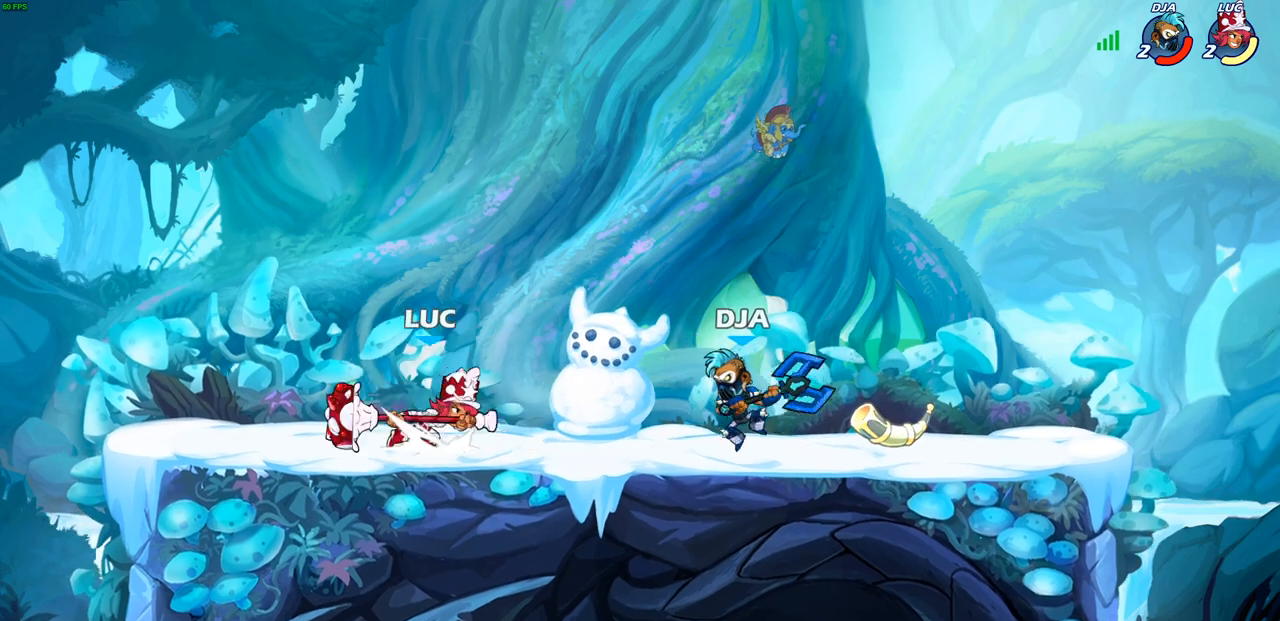
{"buttons": [], "left_stick": "up-left", "right_stick": "center", "events": [[33, "CROSS", "down"], [67, "SQUARE", "down"], [117, "CROSS", "up"], [133, "R2", "up"], [133, "SQUARE", "up"], [433, "left_stick", "up-left"]]}
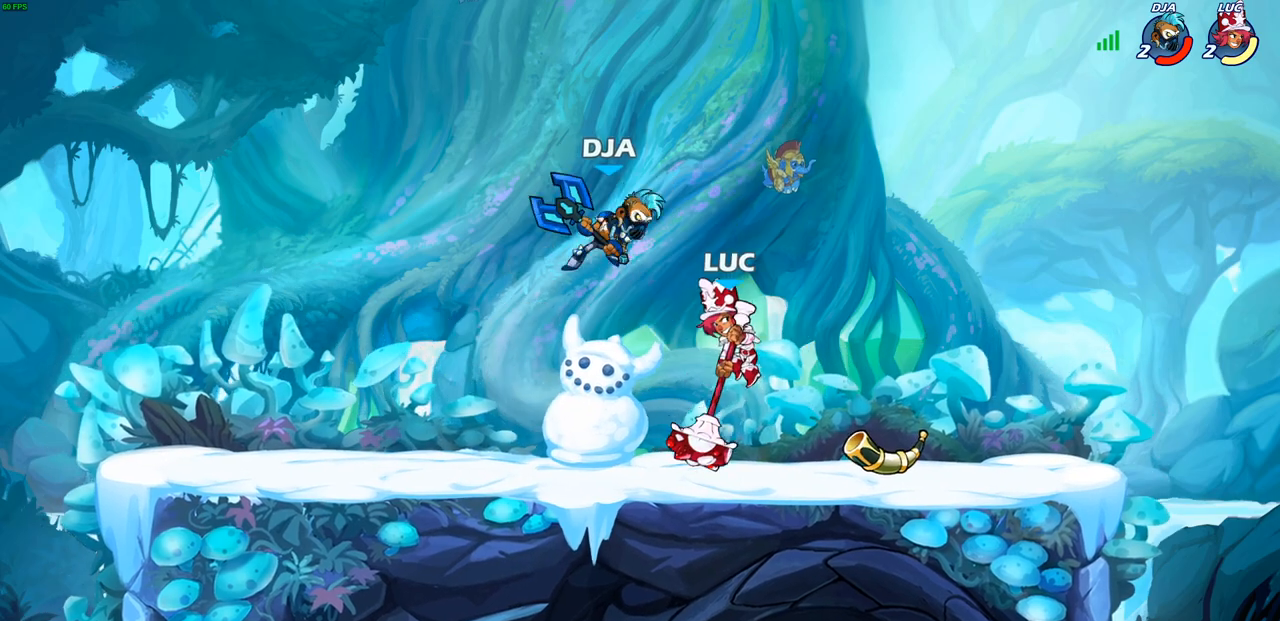
{"buttons": ["R1", "R2"], "left_stick": "up-left", "right_stick": "center", "events": [[33, "left_stick", "left"], [233, "CROSS", "down"], [250, "left_stick", "up-right"], [317, "R1", "down"], [317, "R2", "down"], [450, "CROSS", "up"], [467, "left_stick", "up-left"]]}
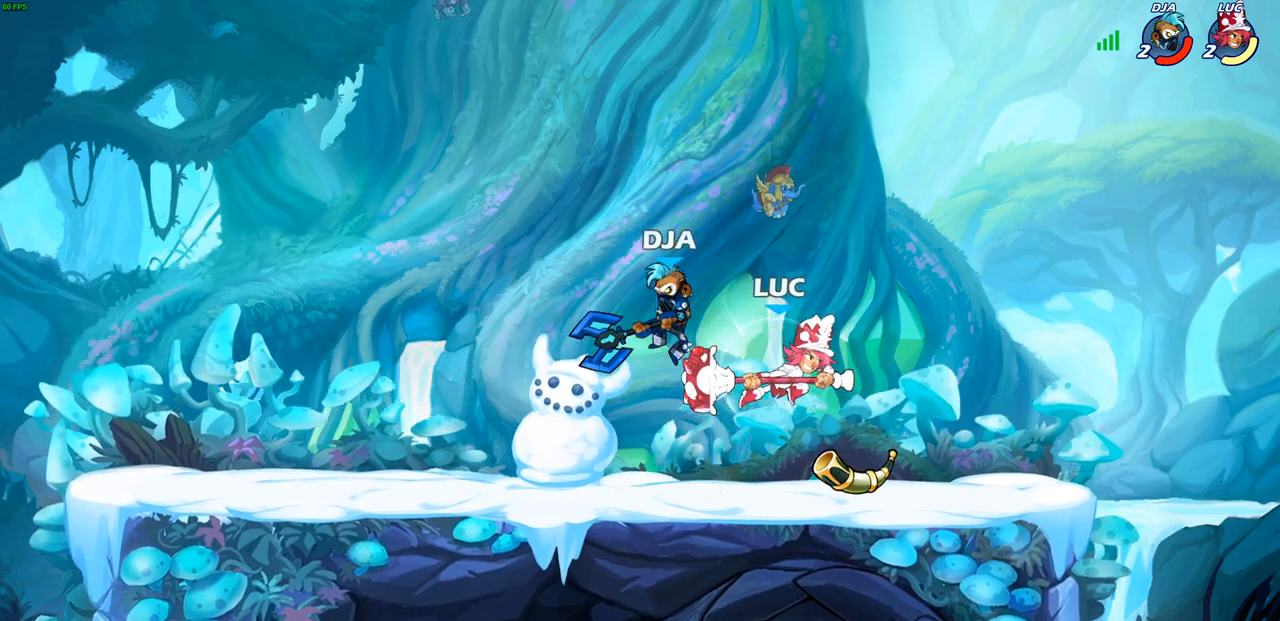
{"buttons": [], "left_stick": "center", "right_stick": "center", "events": [[17, "R1", "up"], [17, "R2", "up"], [50, "left_stick", "down-left"], [117, "SQUARE", "down"], [117, "left_stick", "down"], [183, "SQUARE", "up"], [267, "left_stick", "center"]]}
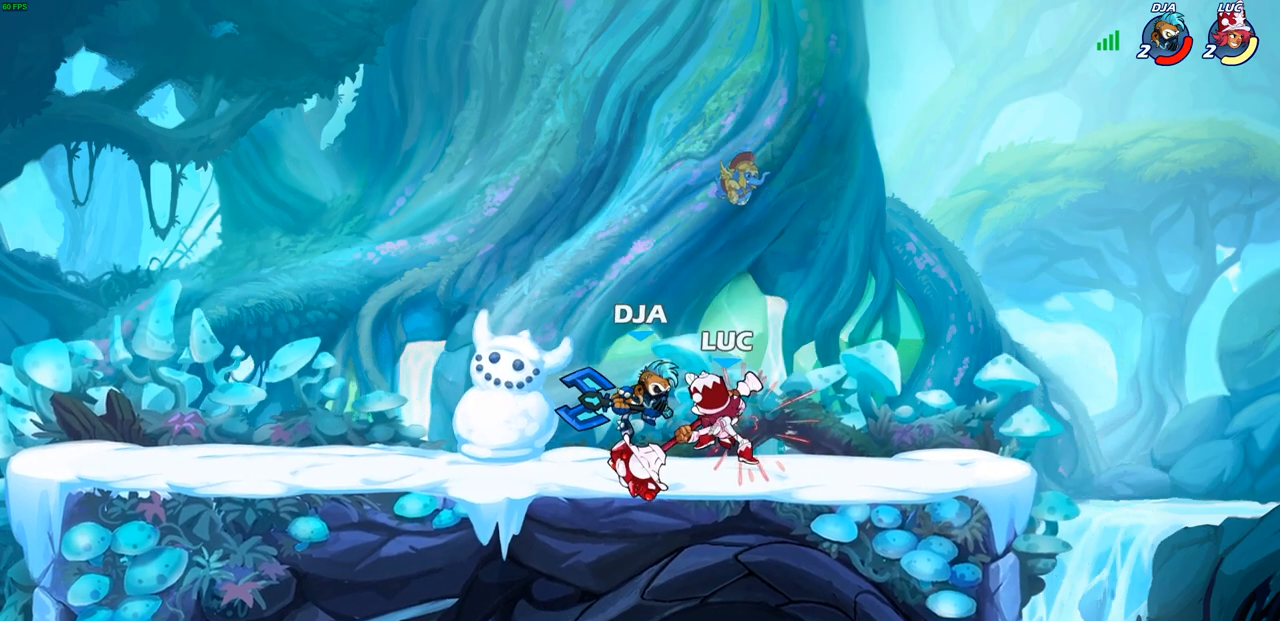
{"buttons": [], "left_stick": "left", "right_stick": "down-left", "events": [[267, "left_stick", "left"], [333, "CROSS", "down"], [450, "SQUARE", "down"], [467, "right_stick", "down-left"], [483, "CROSS", "up"], [500, "SQUARE", "up"]]}